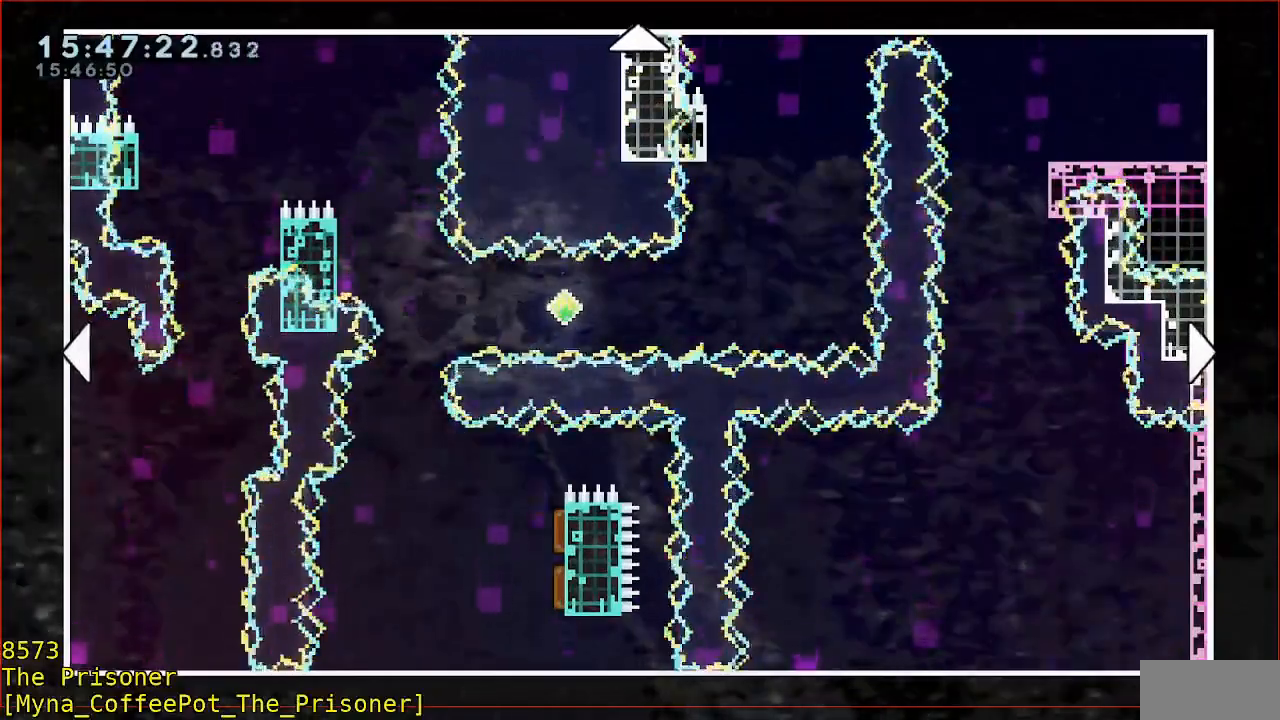
Gameplay with a controller (Xbox layout); each line is a JSON object with the inputs held at the frame after it. "events" lists button and stick changes between this image and that frame as [ms after this image, input, new state], when the widget could be followed in between. Not read: DPAD_DOWN DPAD_LEFT DPAD_RIGHT DPAD_UP L1 L2 R1 R2 R3 right_stick.
{"buttons": [], "left_stick": "center", "events": []}
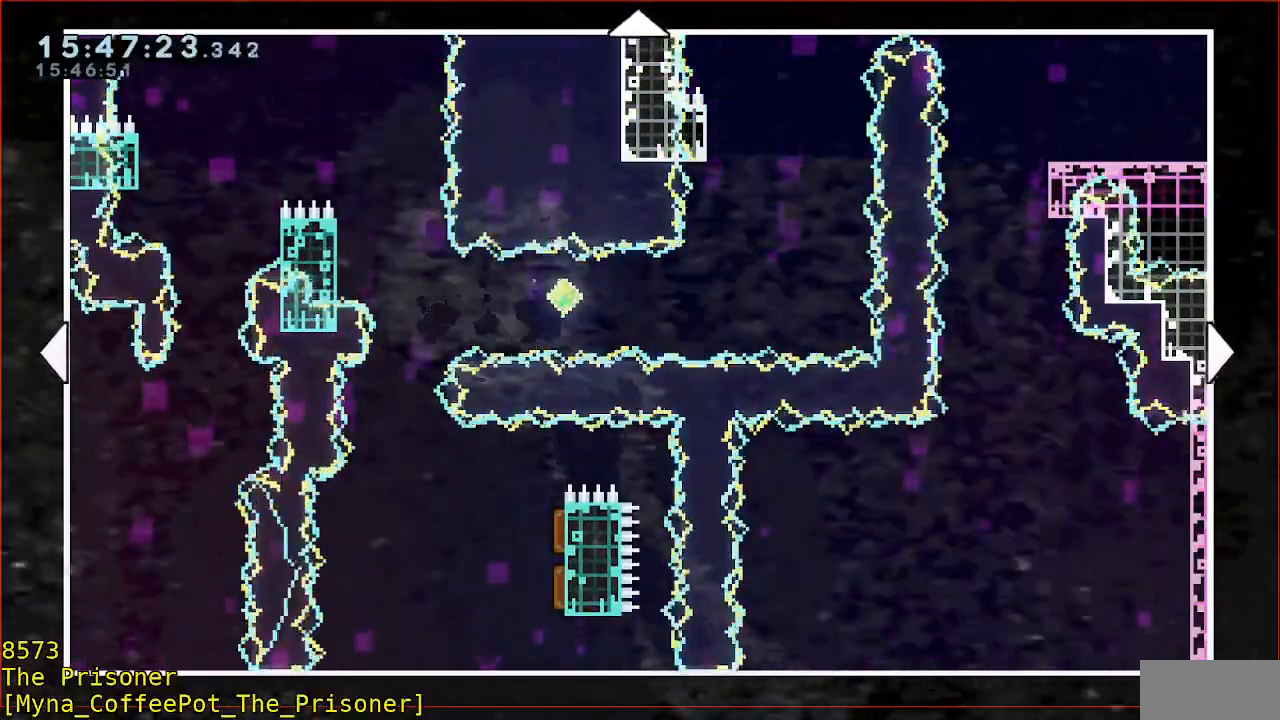
{"buttons": [], "left_stick": "center", "events": []}
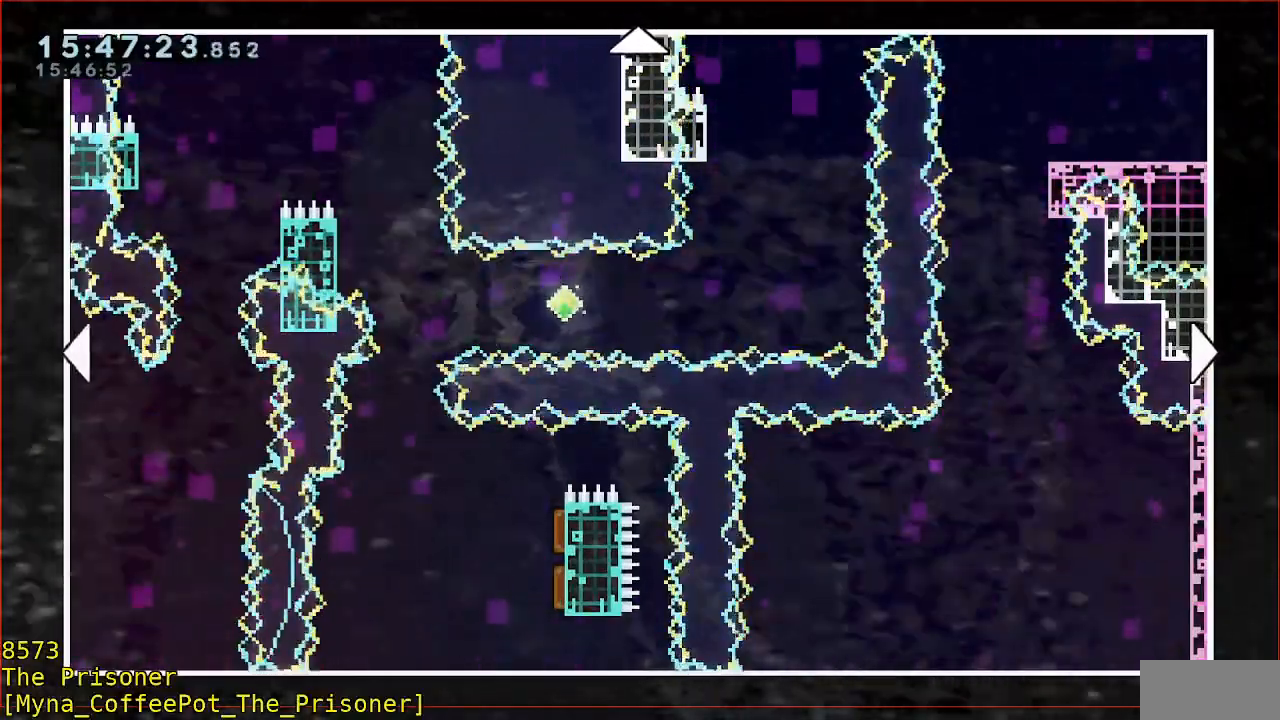
{"buttons": [], "left_stick": "left", "events": [[50, "left_stick", "left"]]}
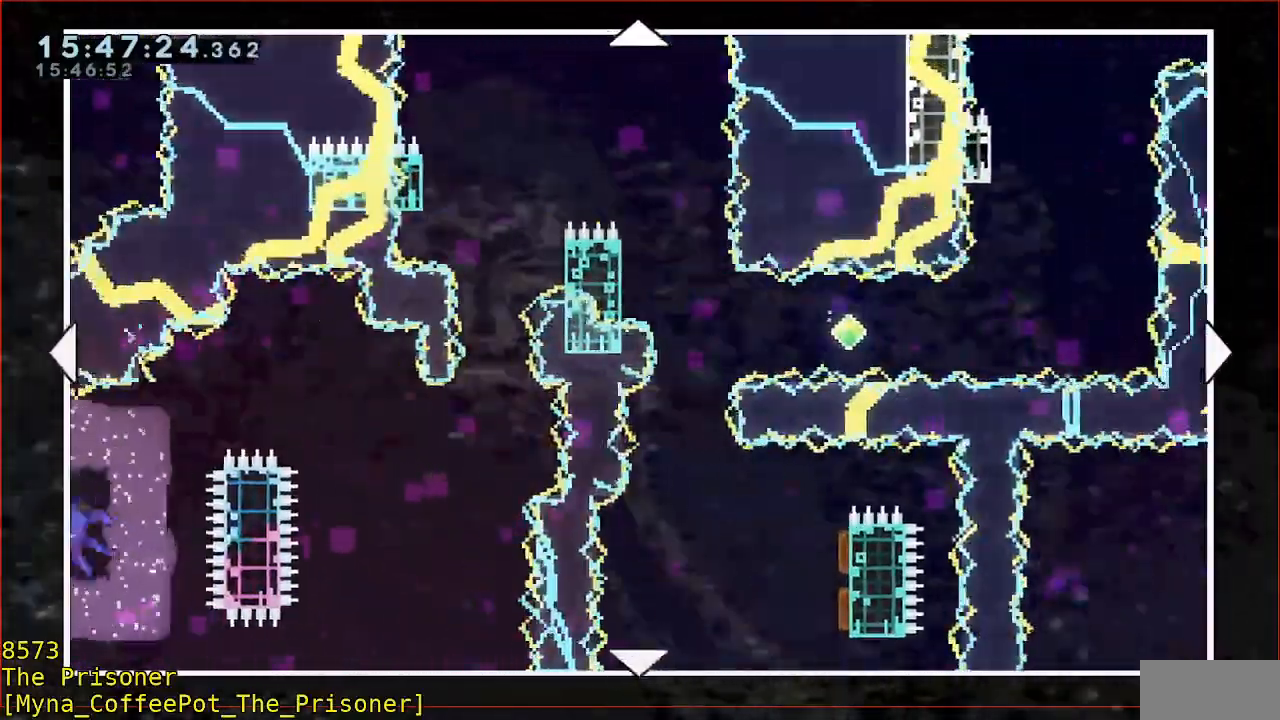
{"buttons": [], "left_stick": "center", "events": [[233, "left_stick", "center"]]}
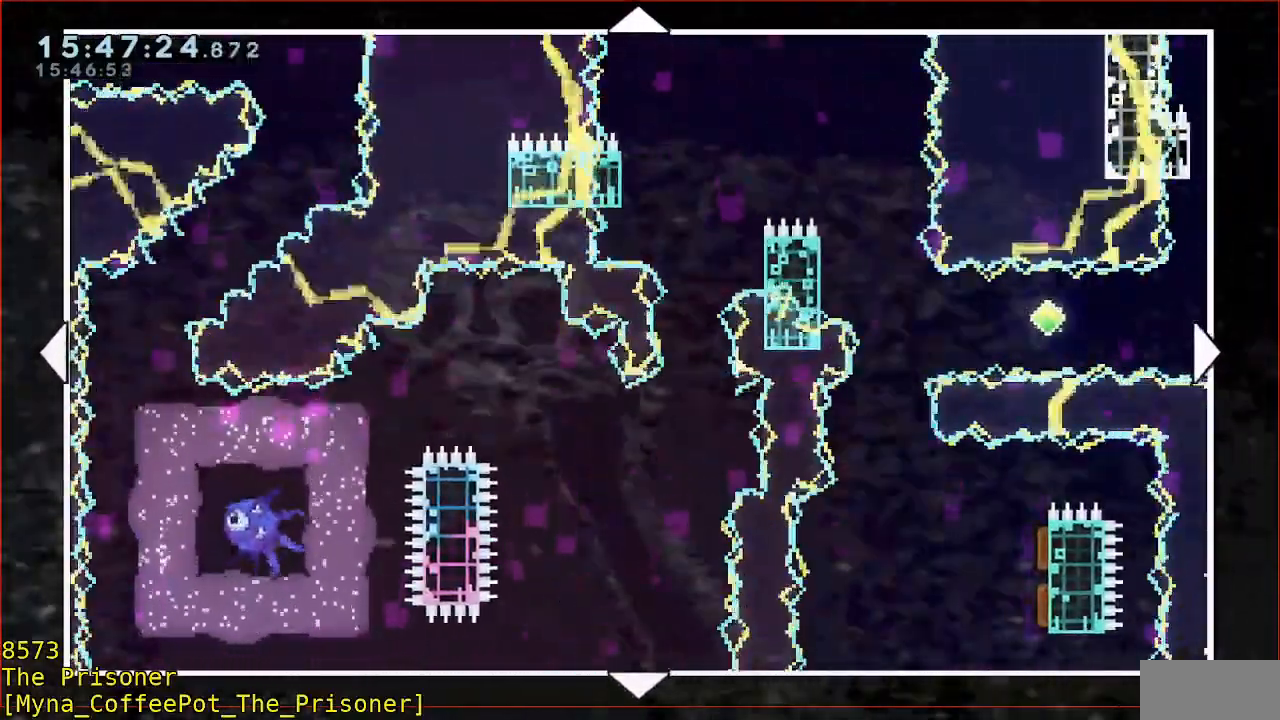
{"buttons": [], "left_stick": "center", "events": []}
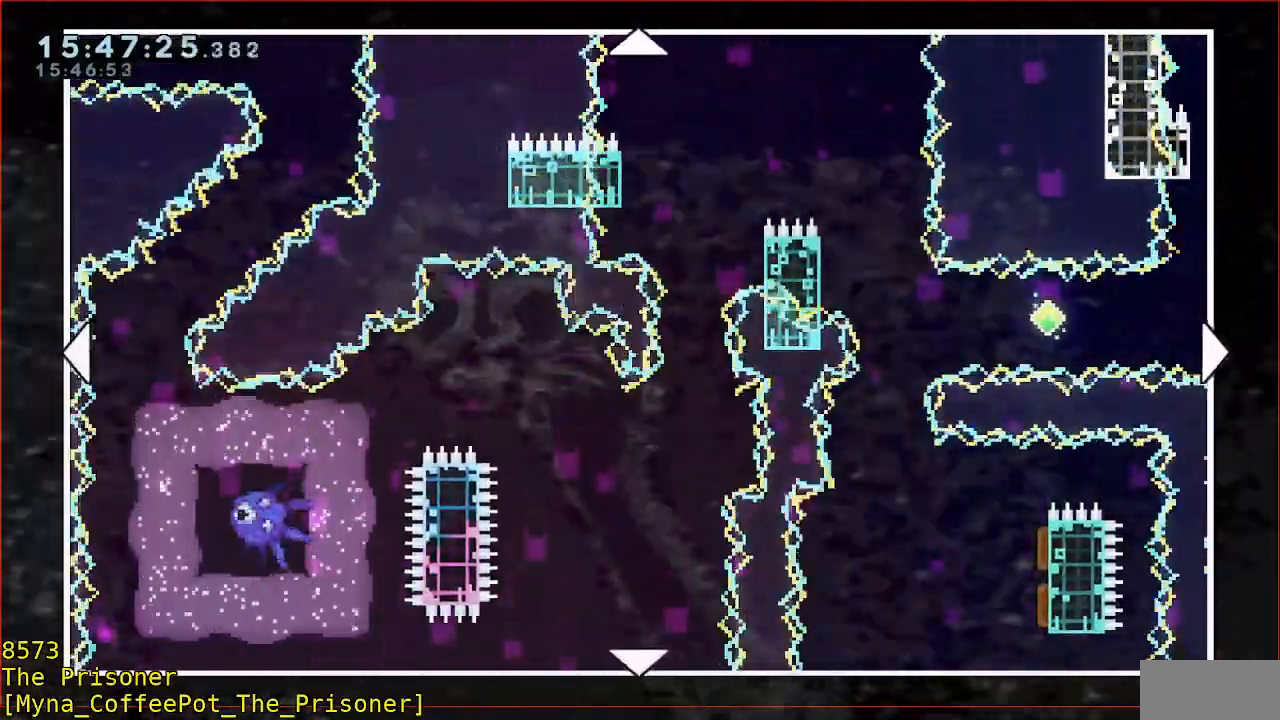
{"buttons": [], "left_stick": "center", "events": []}
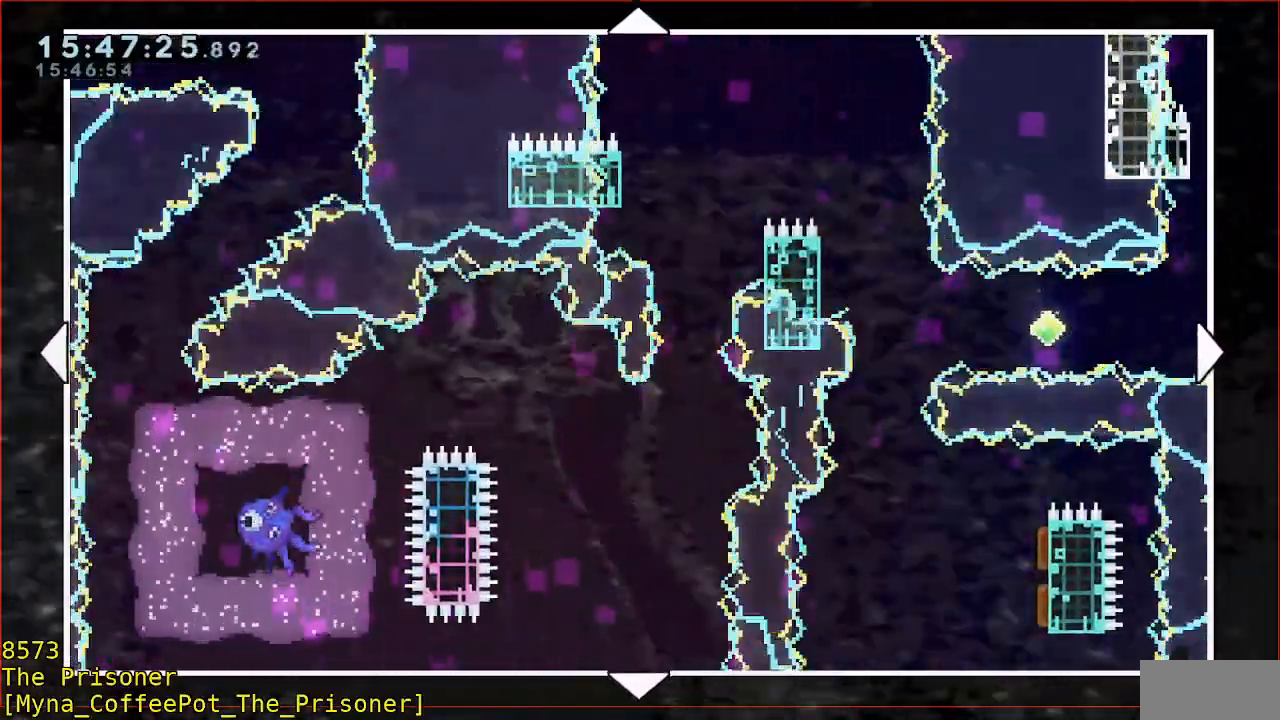
{"buttons": [], "left_stick": "center", "events": []}
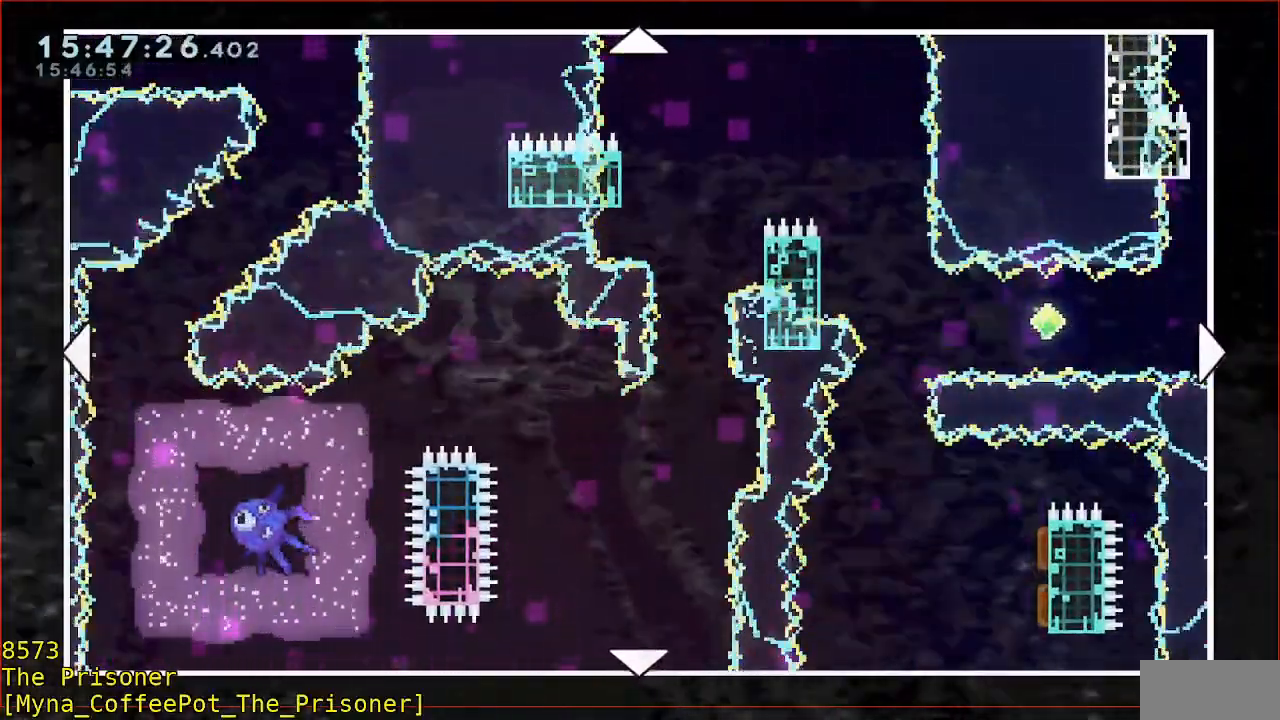
{"buttons": [], "left_stick": "center", "events": []}
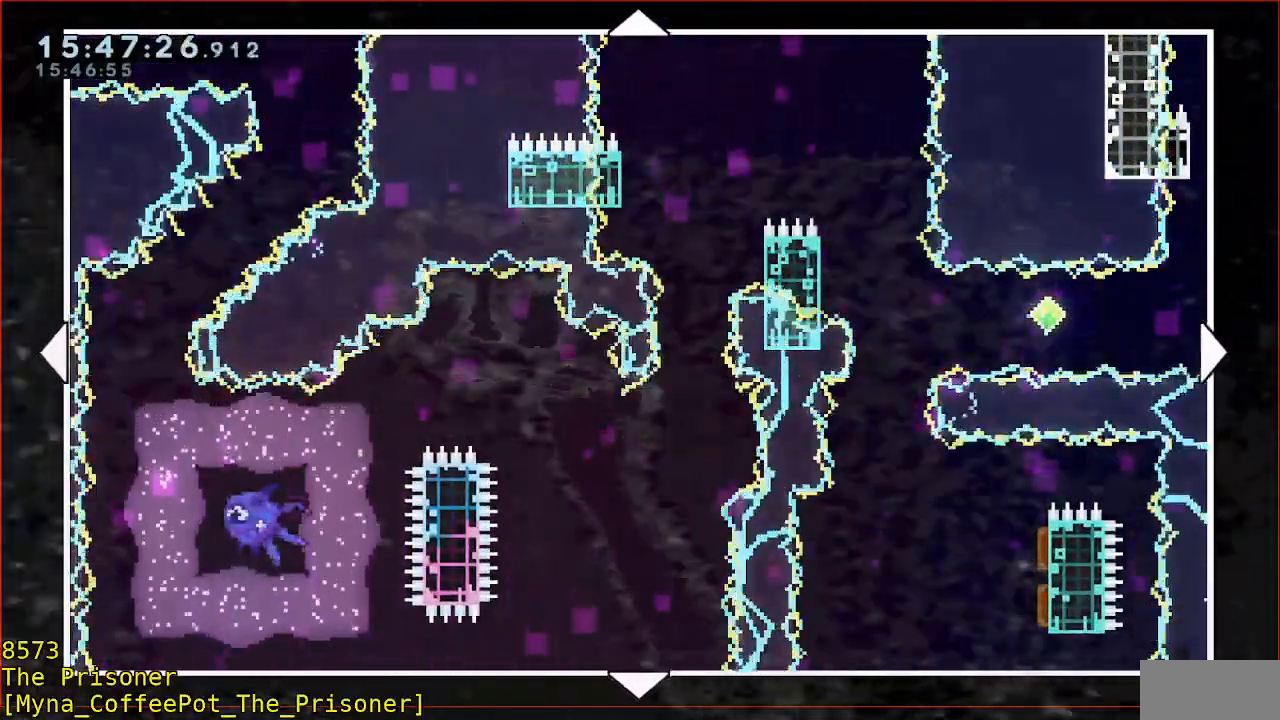
{"buttons": [], "left_stick": "center", "events": []}
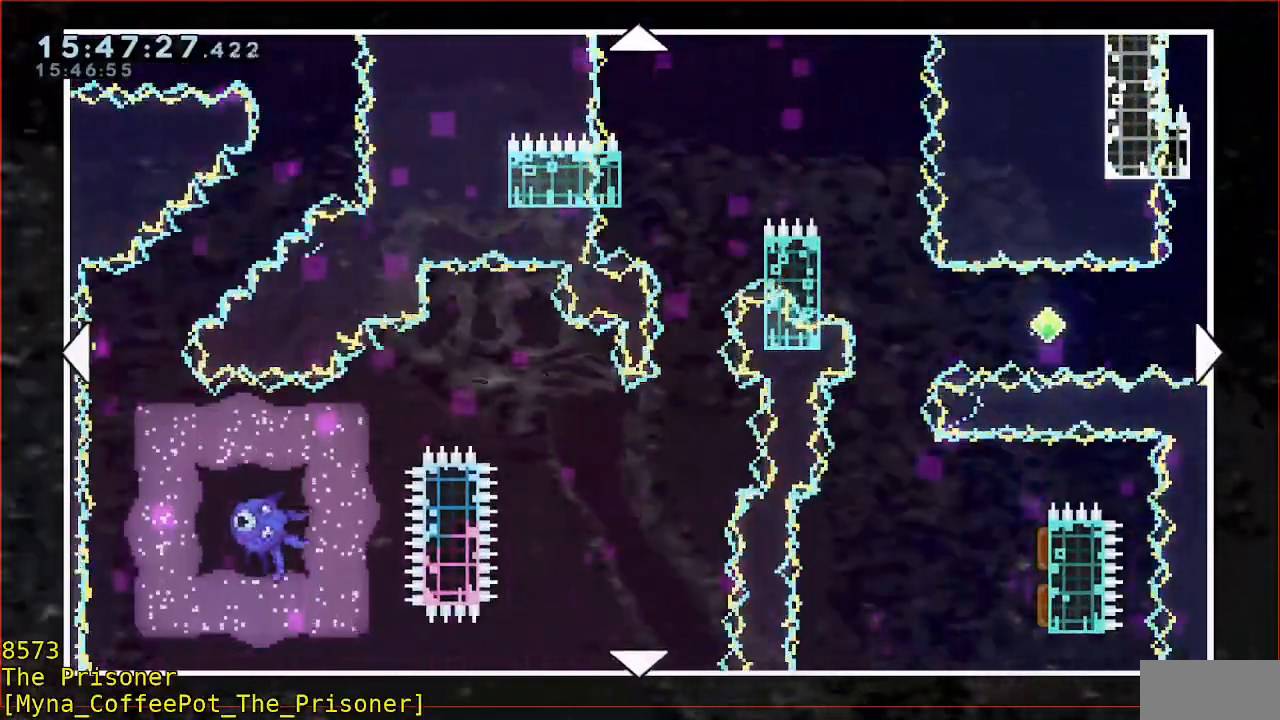
{"buttons": [], "left_stick": "center", "events": []}
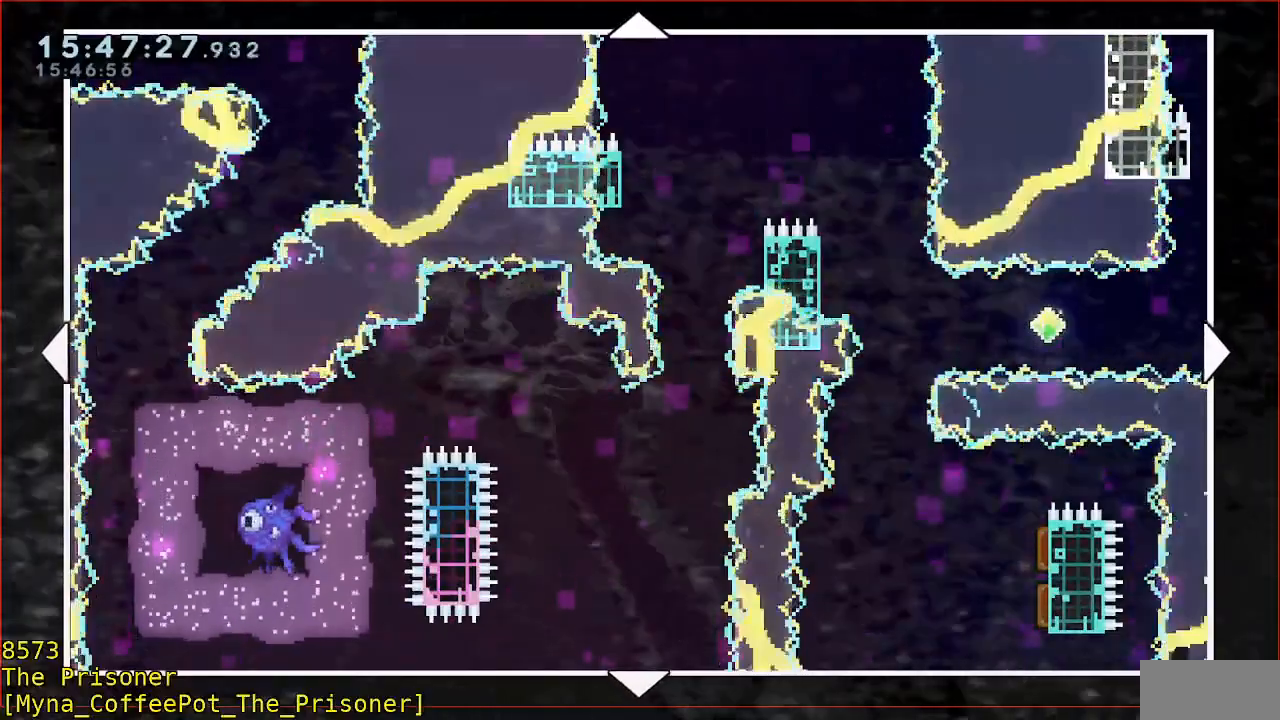
{"buttons": [], "left_stick": "right", "events": [[433, "left_stick", "right"]]}
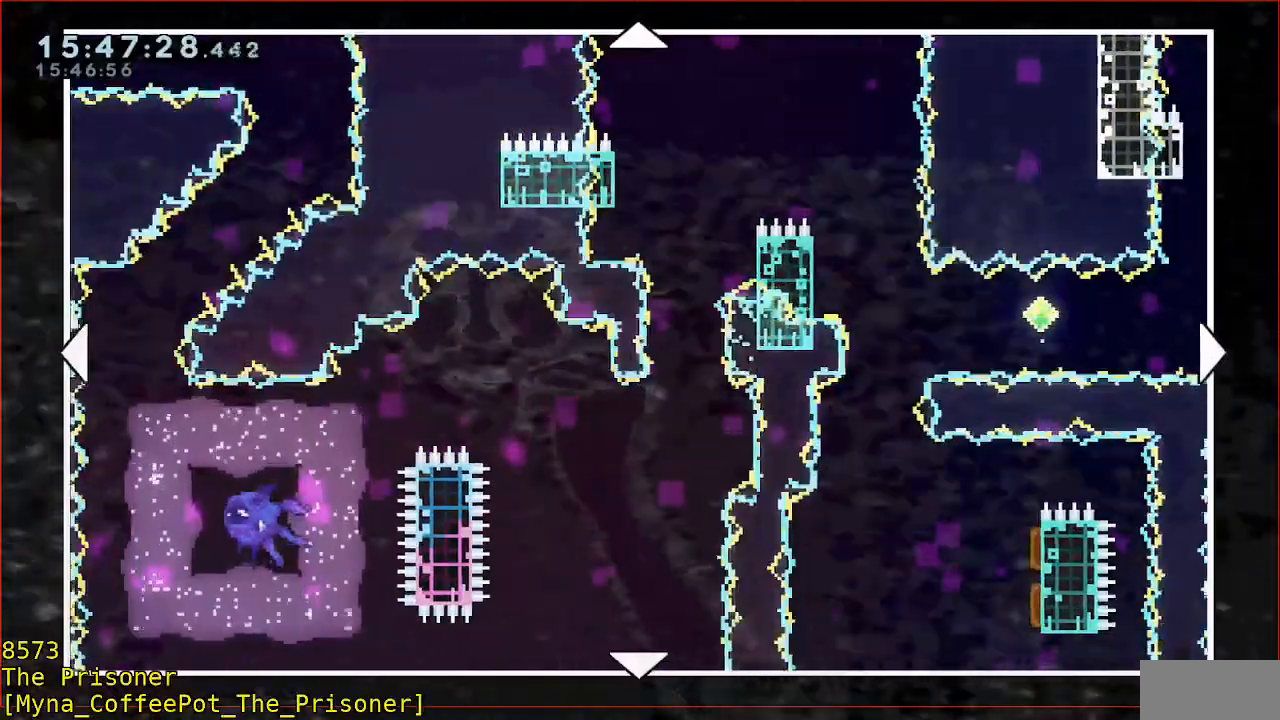
{"buttons": [], "left_stick": "center", "events": [[183, "left_stick", "center"]]}
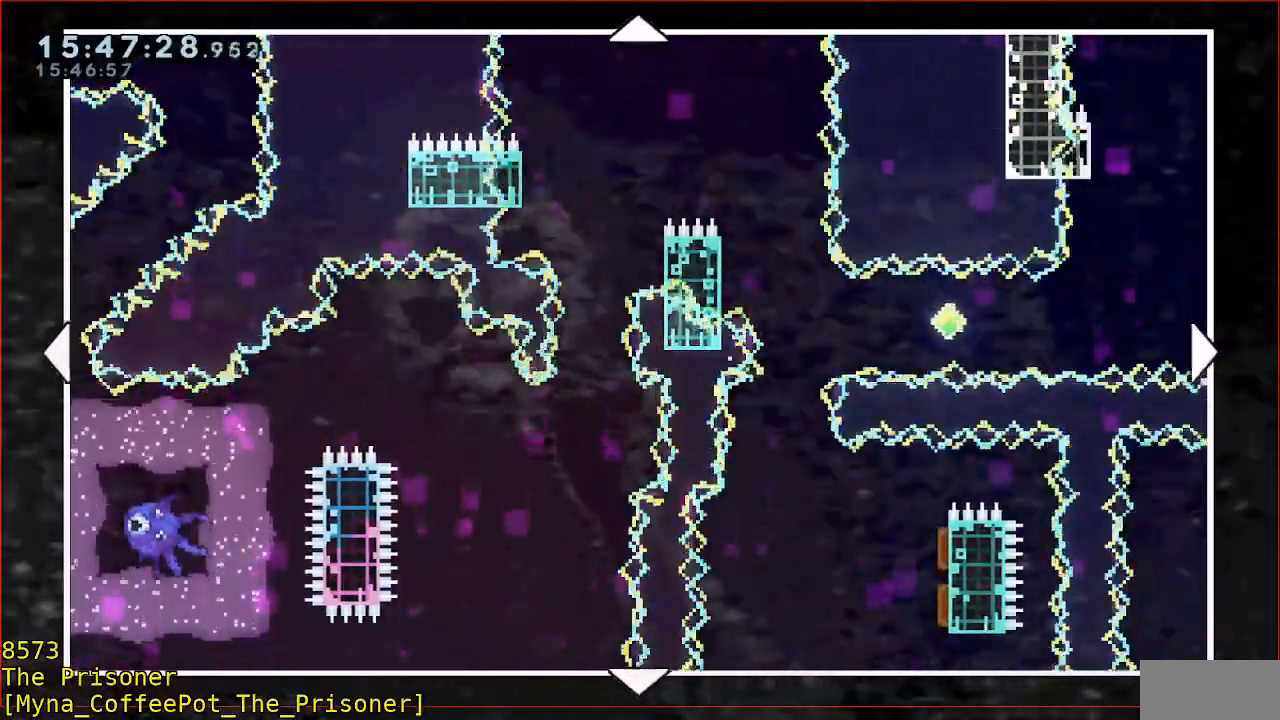
{"buttons": [], "left_stick": "center", "events": []}
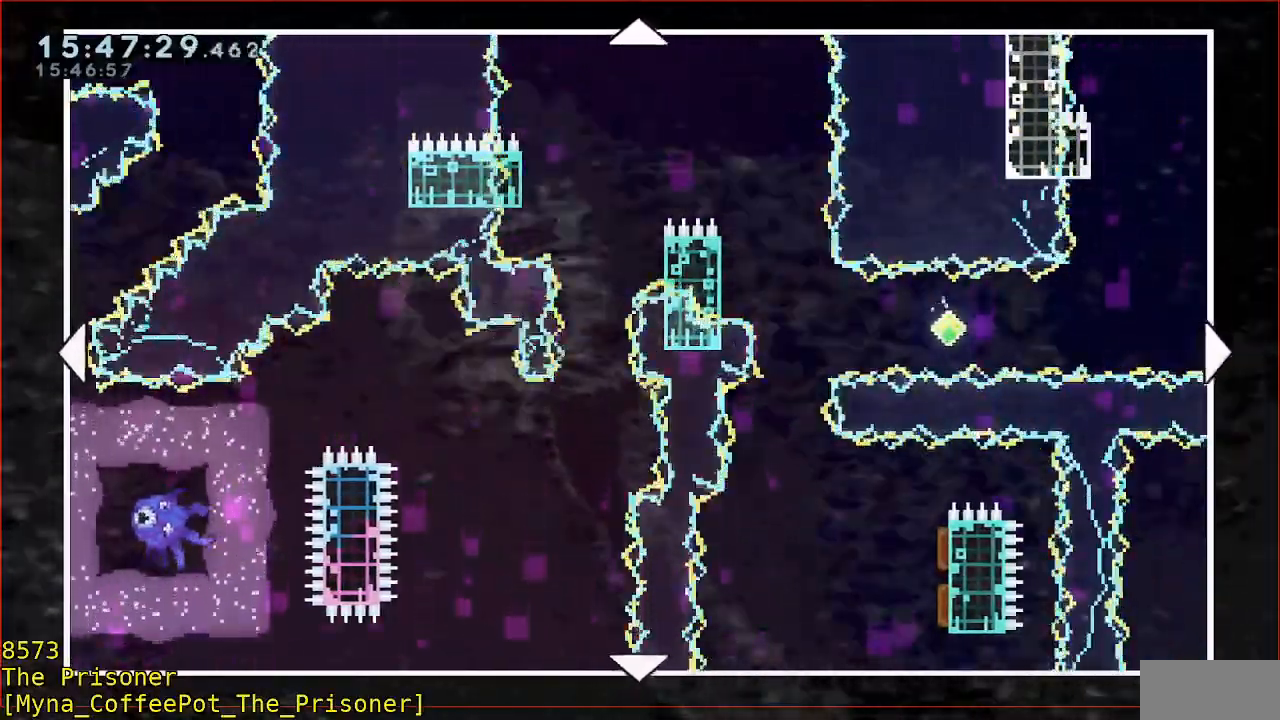
{"buttons": [], "left_stick": "right", "events": [[250, "left_stick", "right"]]}
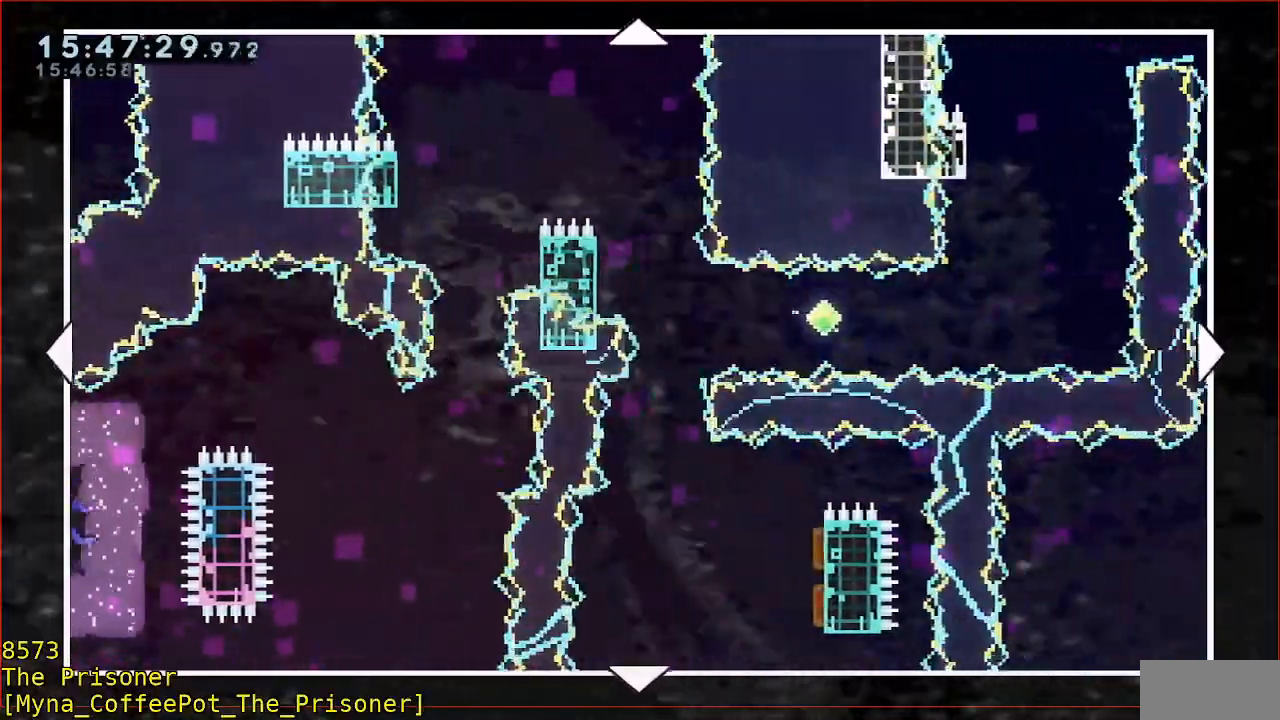
{"buttons": [], "left_stick": "center", "events": [[17, "left_stick", "center"], [267, "left_stick", "right"], [450, "left_stick", "center"]]}
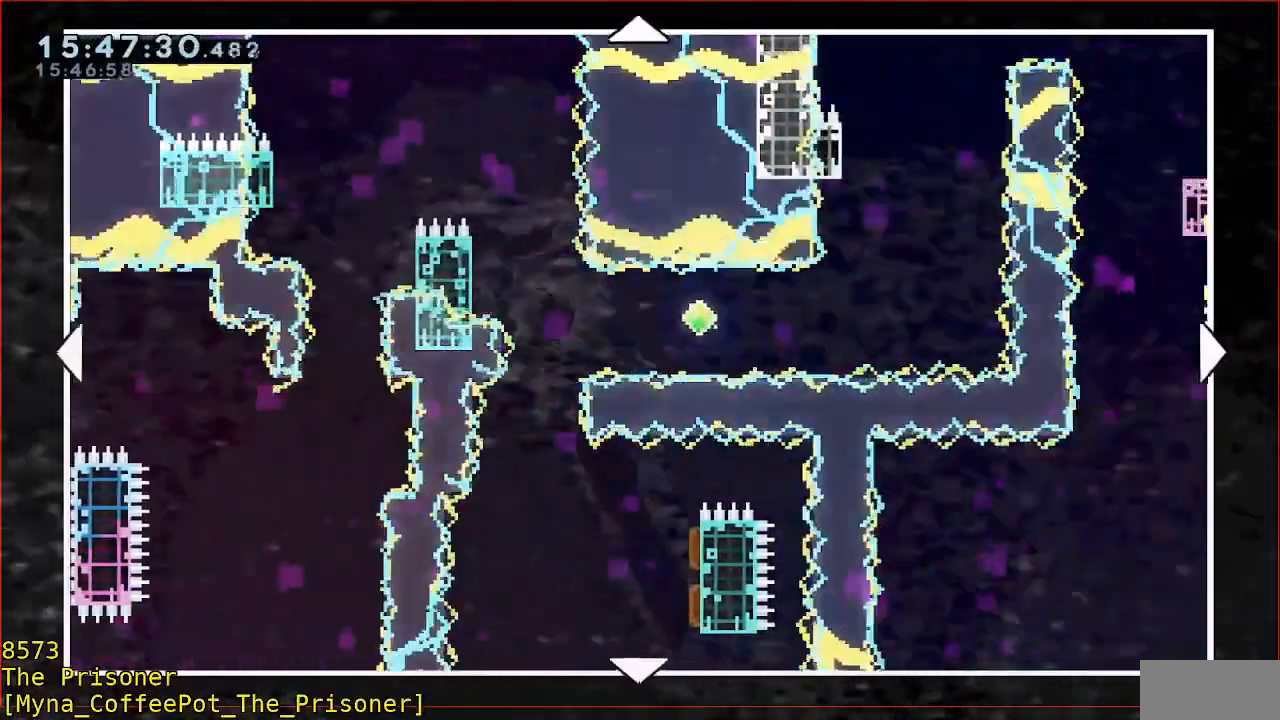
{"buttons": [], "left_stick": "center", "events": []}
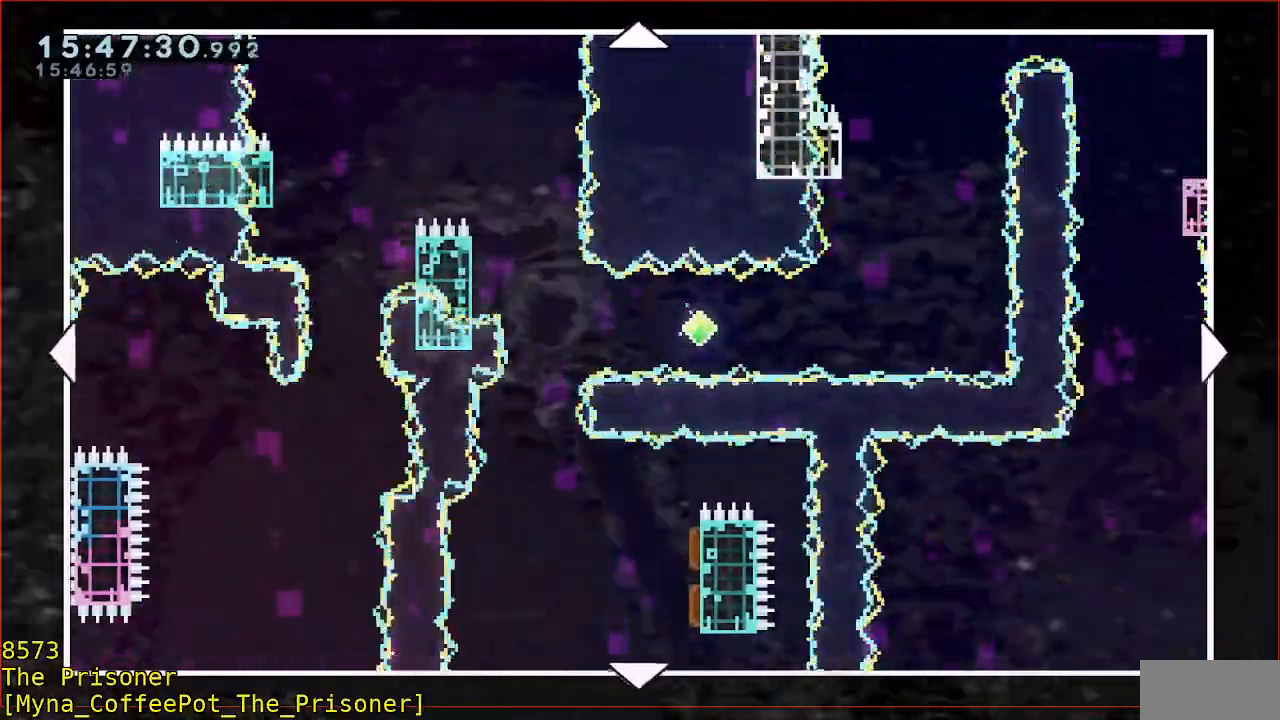
{"buttons": [], "left_stick": "center", "events": []}
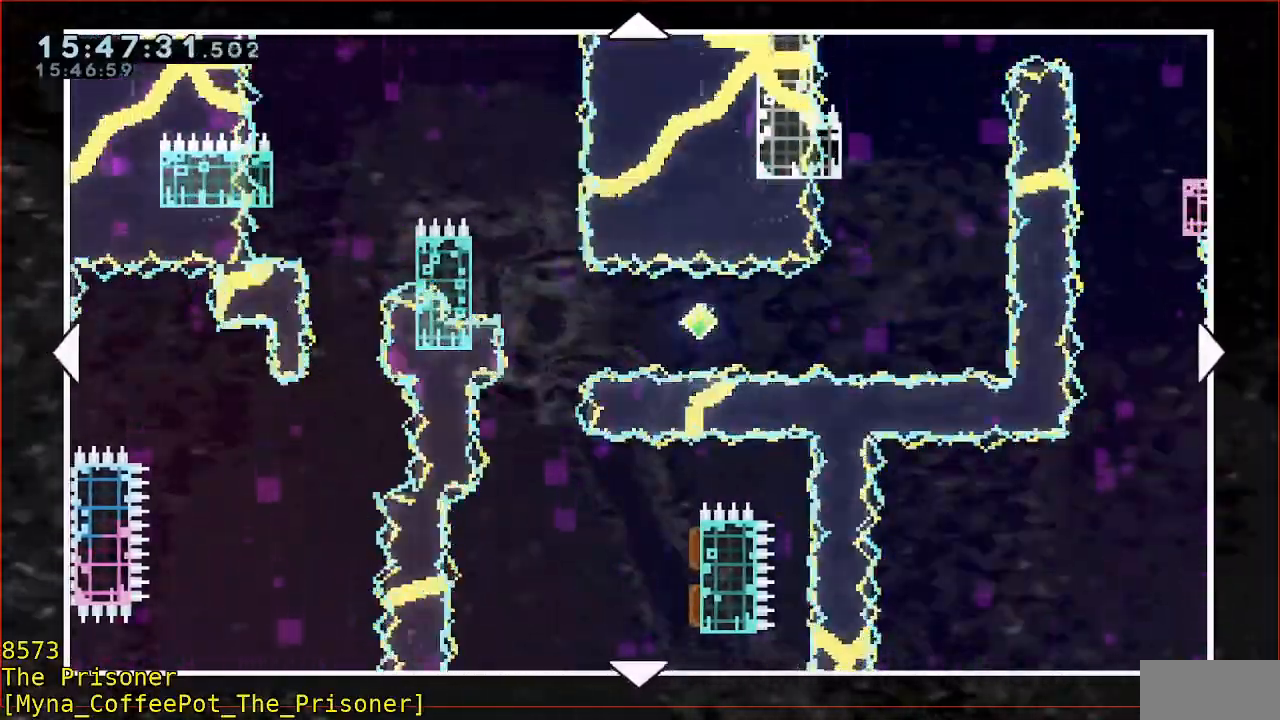
{"buttons": [], "left_stick": "right", "events": [[367, "left_stick", "right"]]}
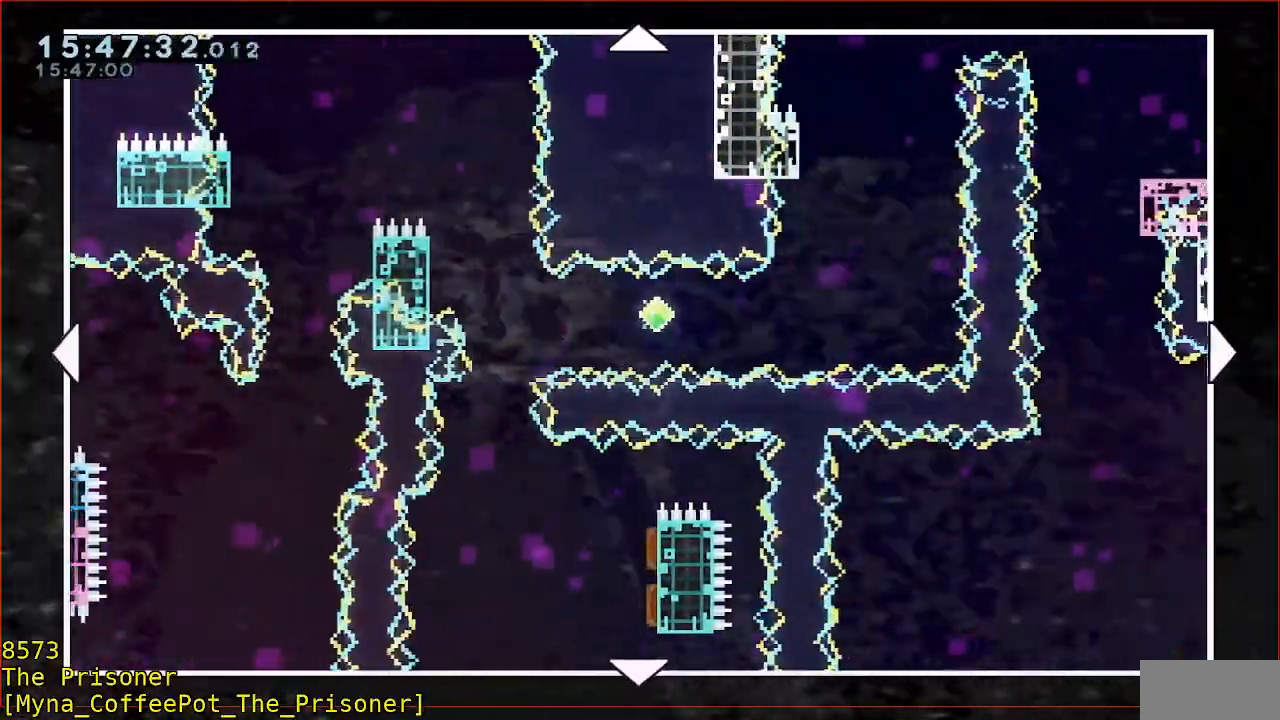
{"buttons": [], "left_stick": "up", "events": [[450, "left_stick", "up"]]}
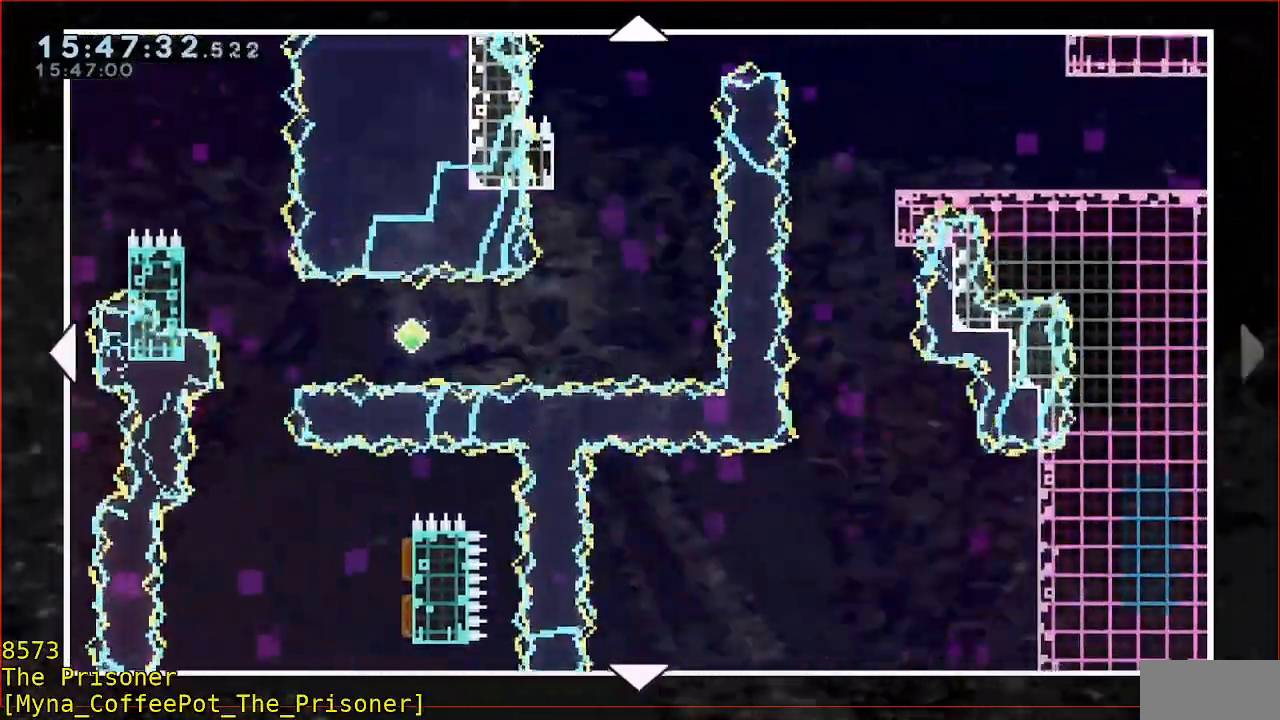
{"buttons": [], "left_stick": "up", "events": []}
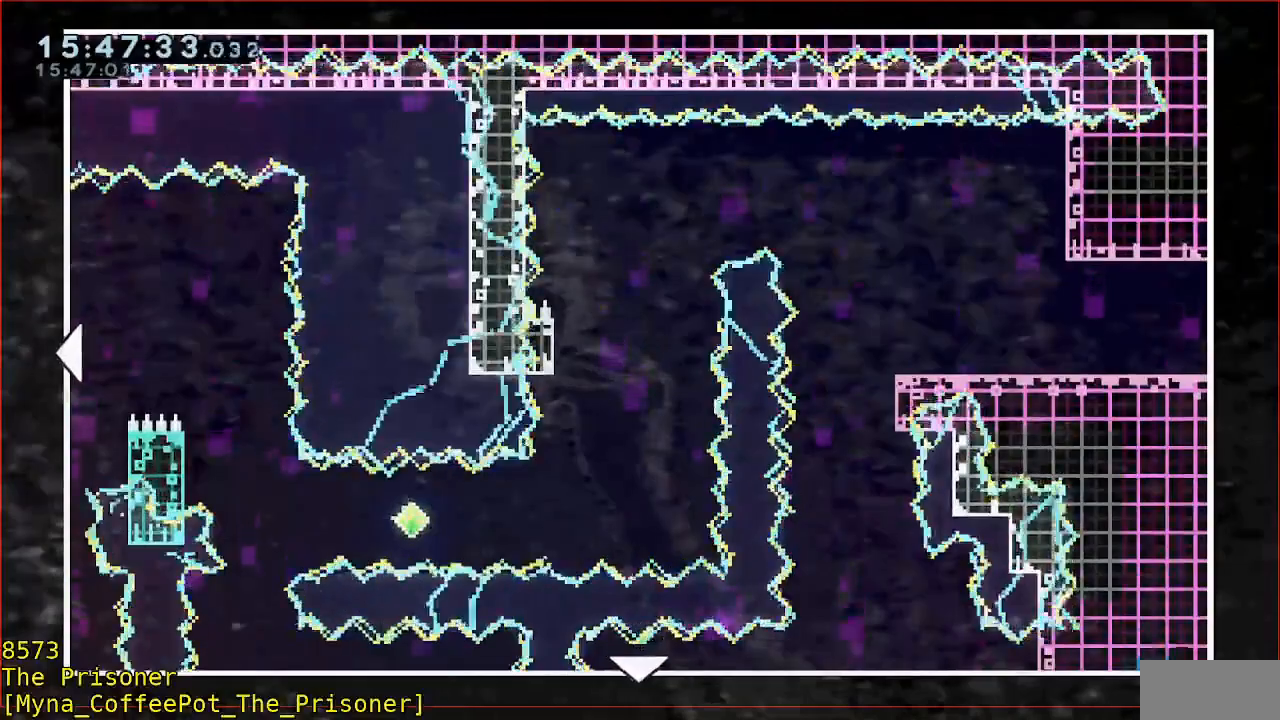
{"buttons": ["B"], "left_stick": "up", "events": [[350, "B", "down"]]}
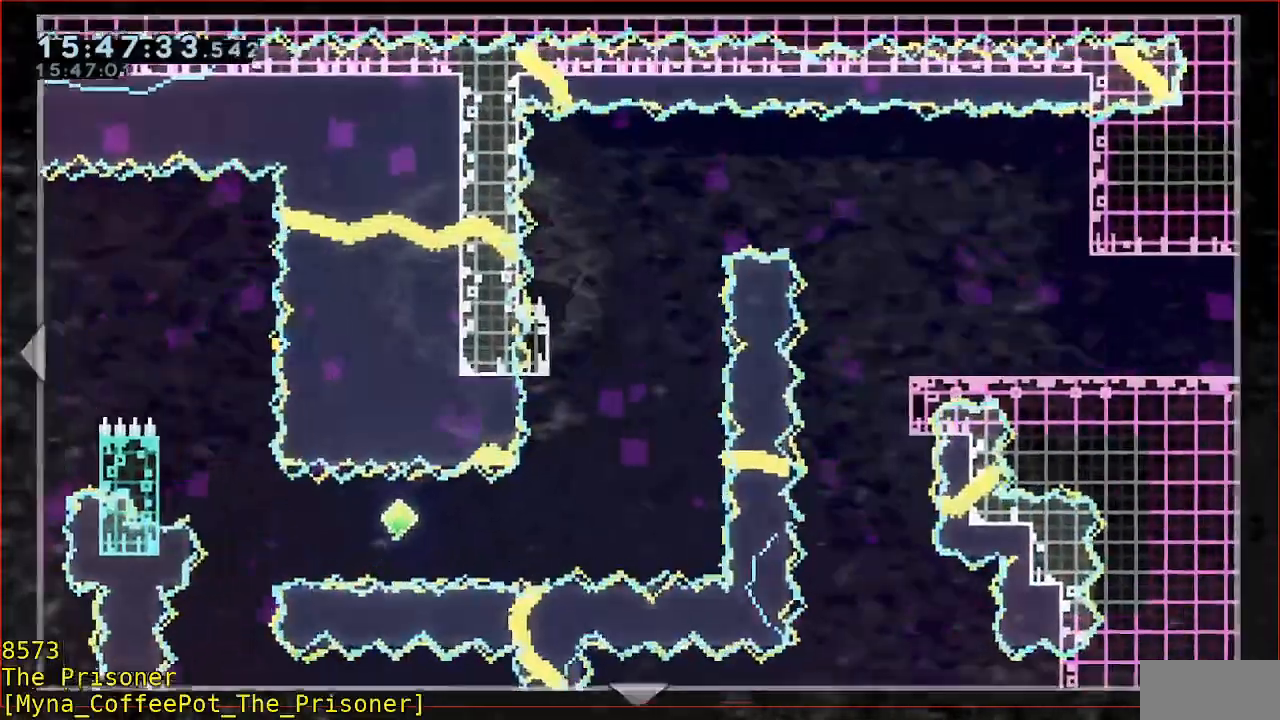
{"buttons": [], "left_stick": "up", "events": [[17, "B", "up"]]}
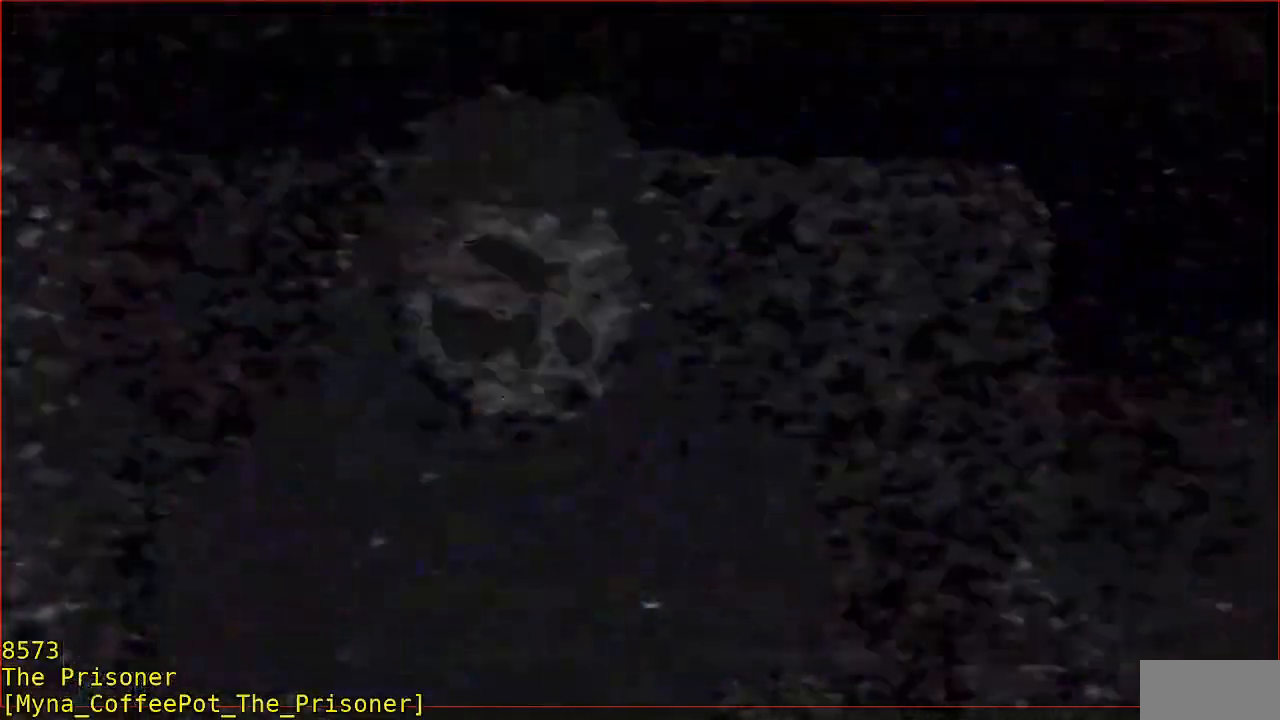
{"buttons": ["B"], "left_stick": "up", "events": [[500, "B", "down"]]}
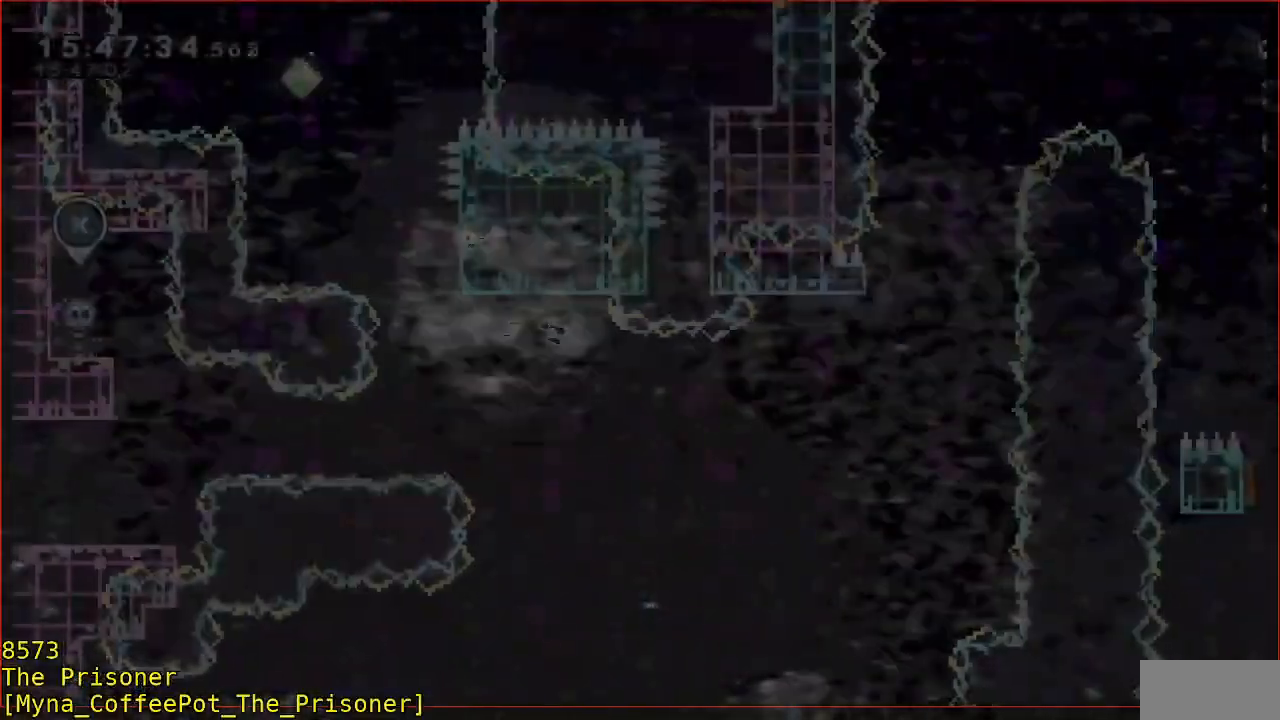
{"buttons": [], "left_stick": "up-right", "events": [[83, "B", "up"], [83, "left_stick", "up-right"]]}
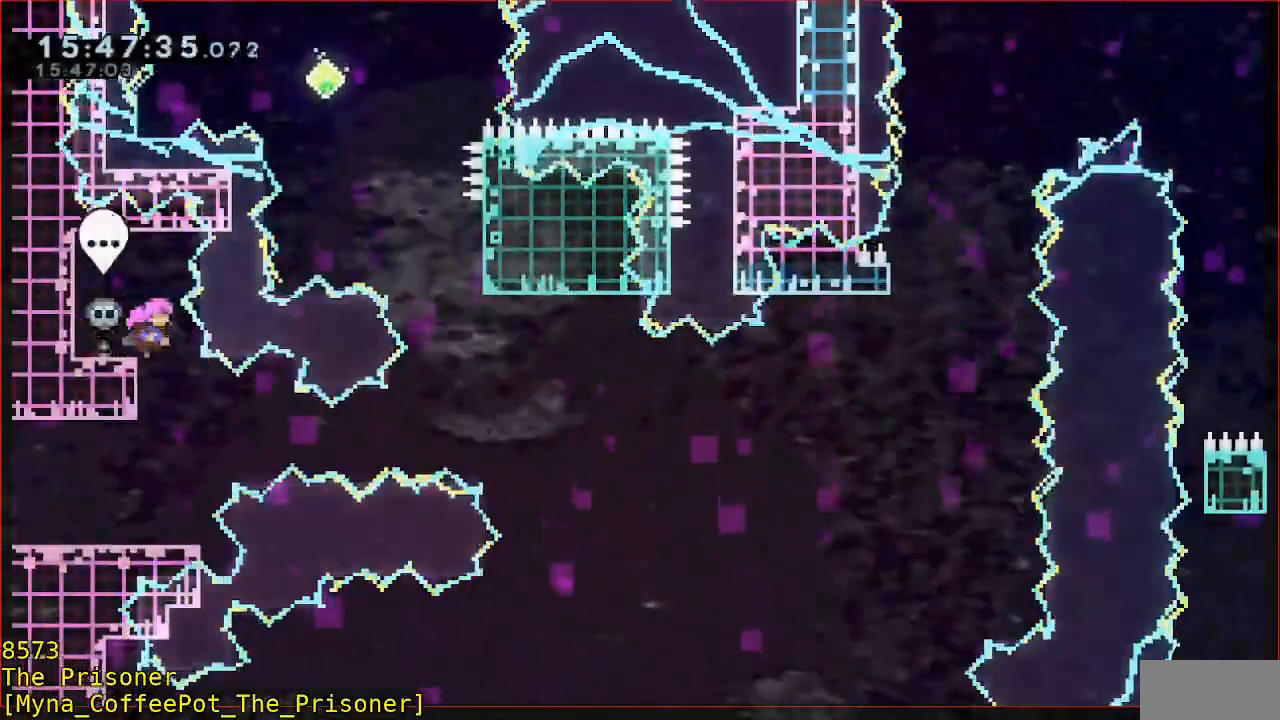
{"buttons": [], "left_stick": "center", "events": [[50, "left_stick", "center"], [317, "left_stick", "left"], [450, "left_stick", "center"]]}
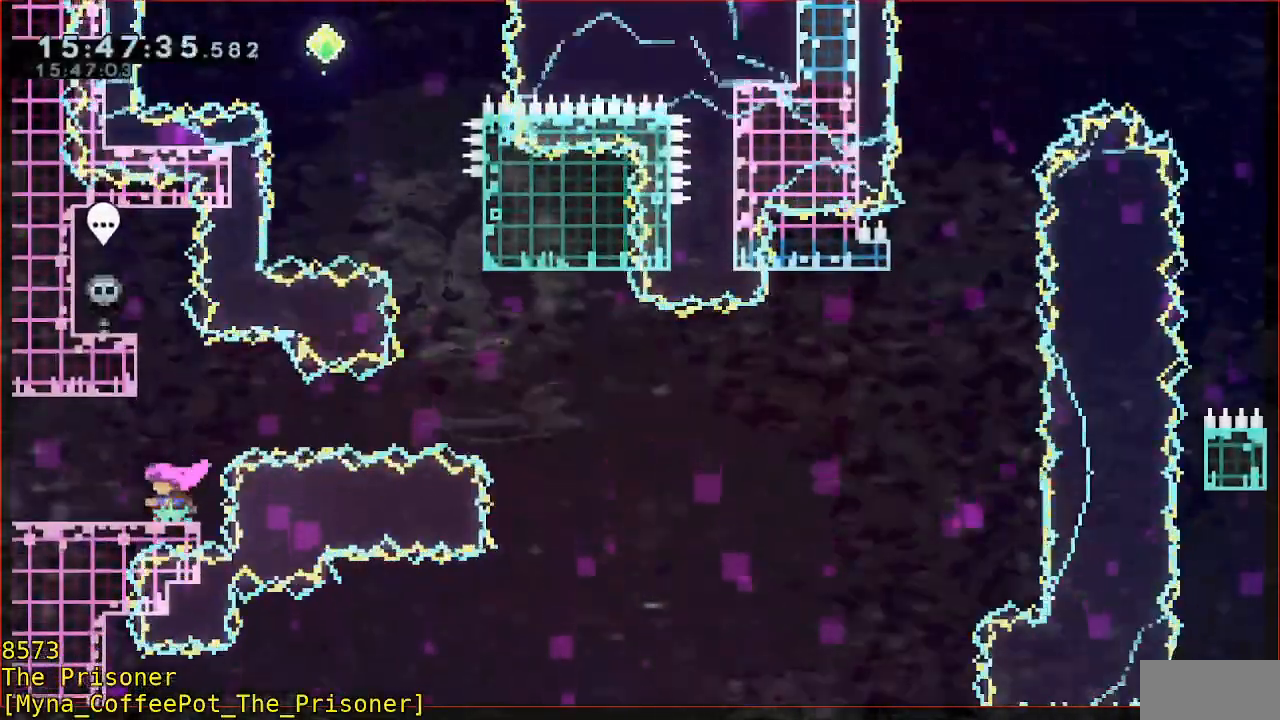
{"buttons": [], "left_stick": "right", "events": [[250, "A", "down"], [283, "left_stick", "right"], [450, "A", "up"]]}
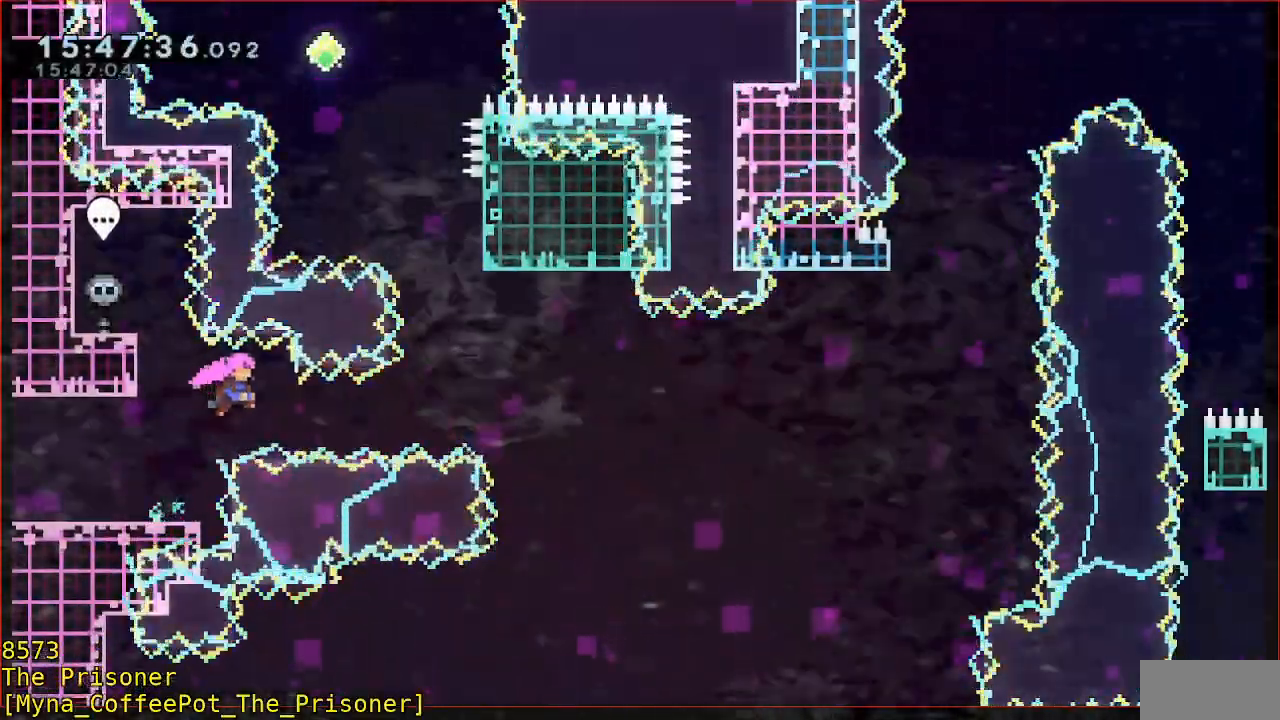
{"buttons": ["B"], "left_stick": "up", "events": [[50, "B", "down"], [350, "B", "up"], [433, "left_stick", "up"], [483, "B", "down"]]}
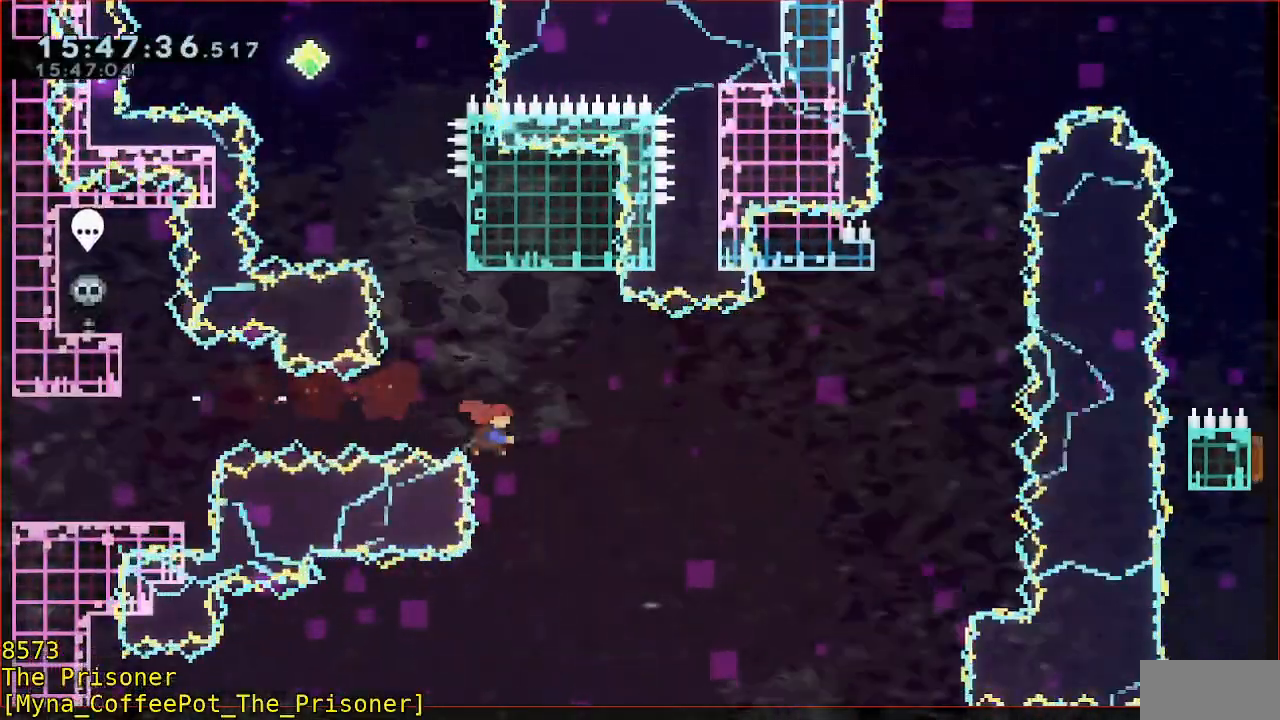
{"buttons": [], "left_stick": "up-left", "events": [[183, "left_stick", "up-left"], [250, "Y", "down"], [450, "B", "up"], [450, "Y", "up"]]}
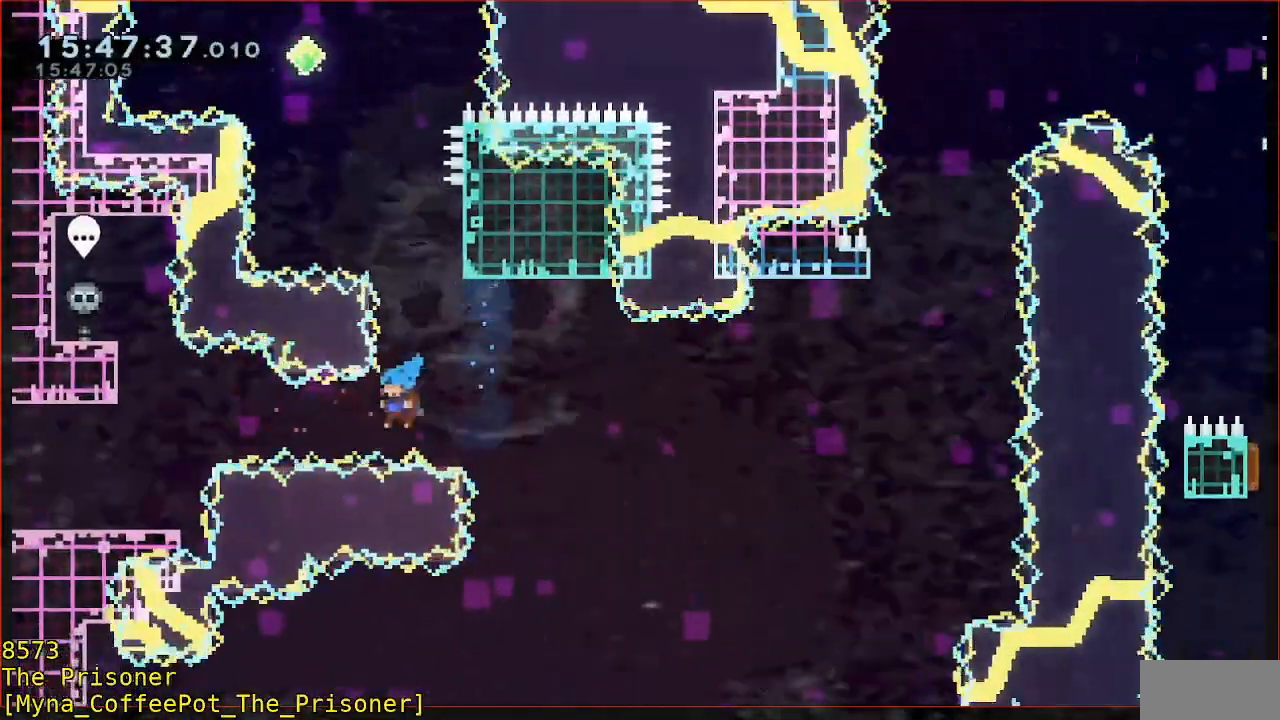
{"buttons": ["A"], "left_stick": "center", "events": [[117, "A", "down"], [150, "left_stick", "center"], [217, "A", "up"], [317, "A", "down"], [350, "A", "up"], [417, "A", "down"]]}
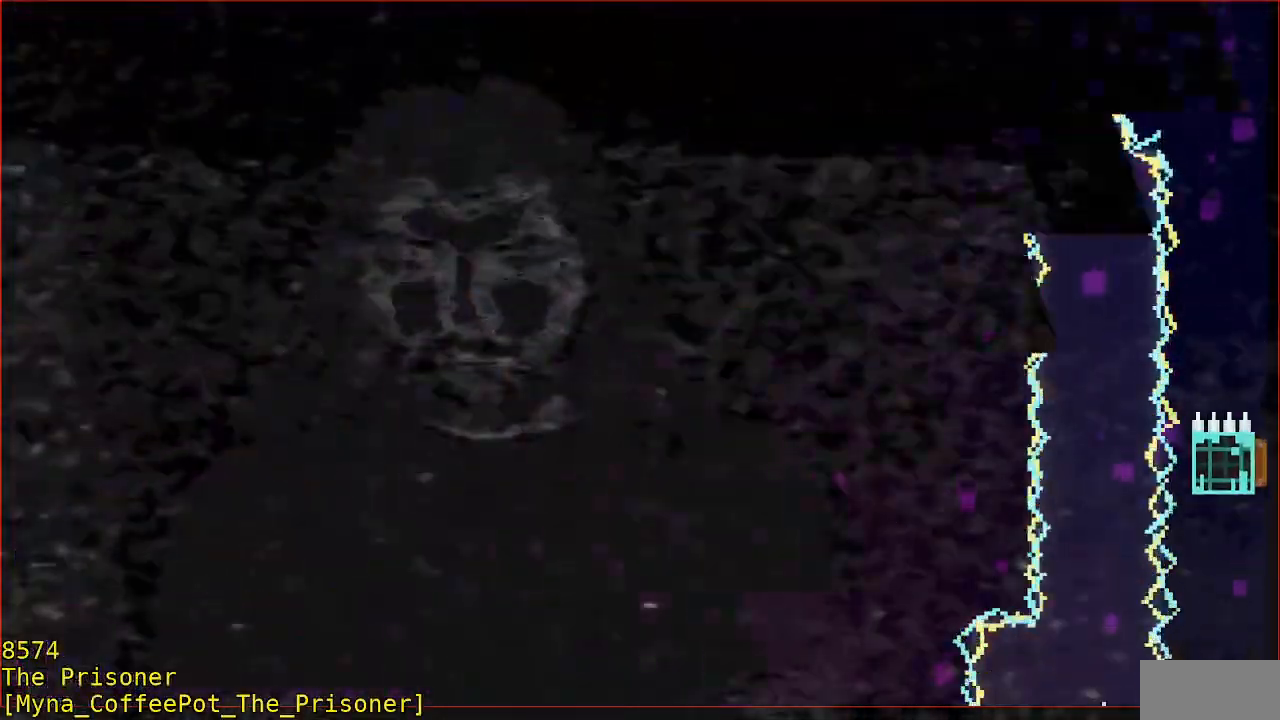
{"buttons": [], "left_stick": "center", "events": [[17, "A", "up"]]}